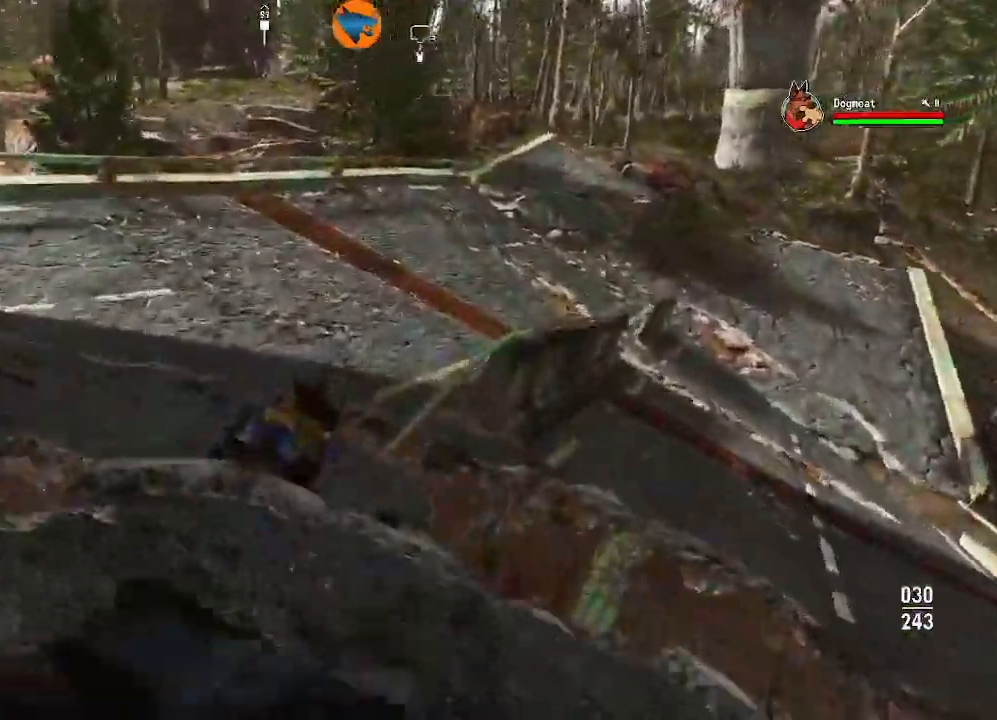
Gameplay with a controller (Xbox layout); each line is a JSON object with the inputs held at the frame after it. "events" lists button and stick changes between this image and that frame as [ms after this image, input, new state], when the widget could be followed in between.
{"buttons": [], "left_stick": "up", "right_stick": "down-left", "events": [[33, "right_stick", "down-left"], [267, "right_stick", "left"], [433, "right_stick", "down-left"]]}
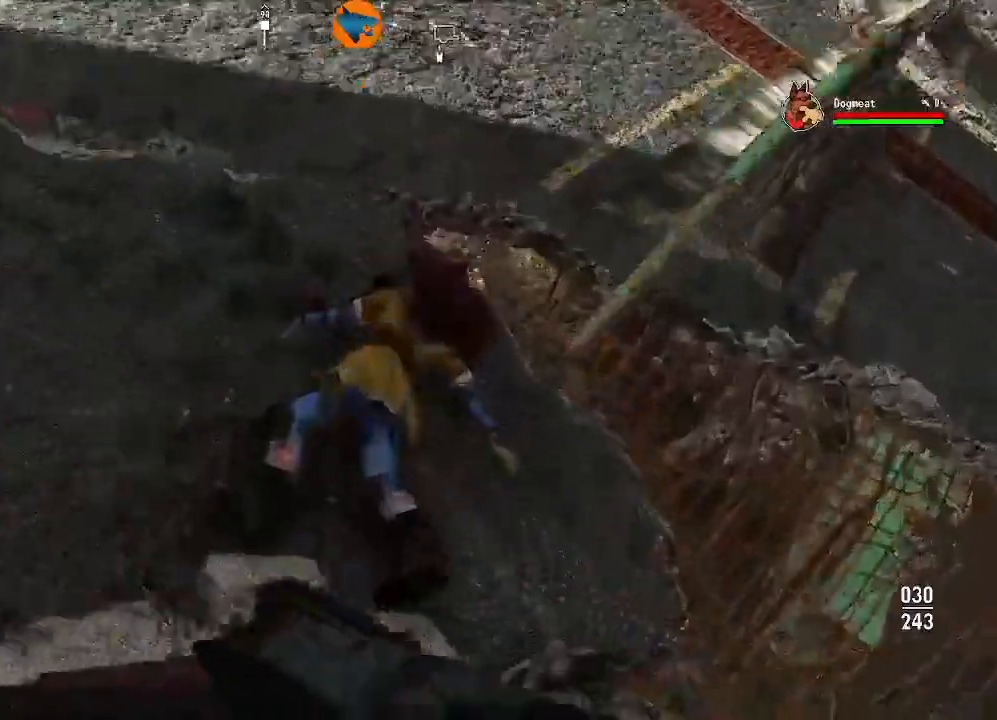
{"buttons": [], "left_stick": "center", "right_stick": "left"}
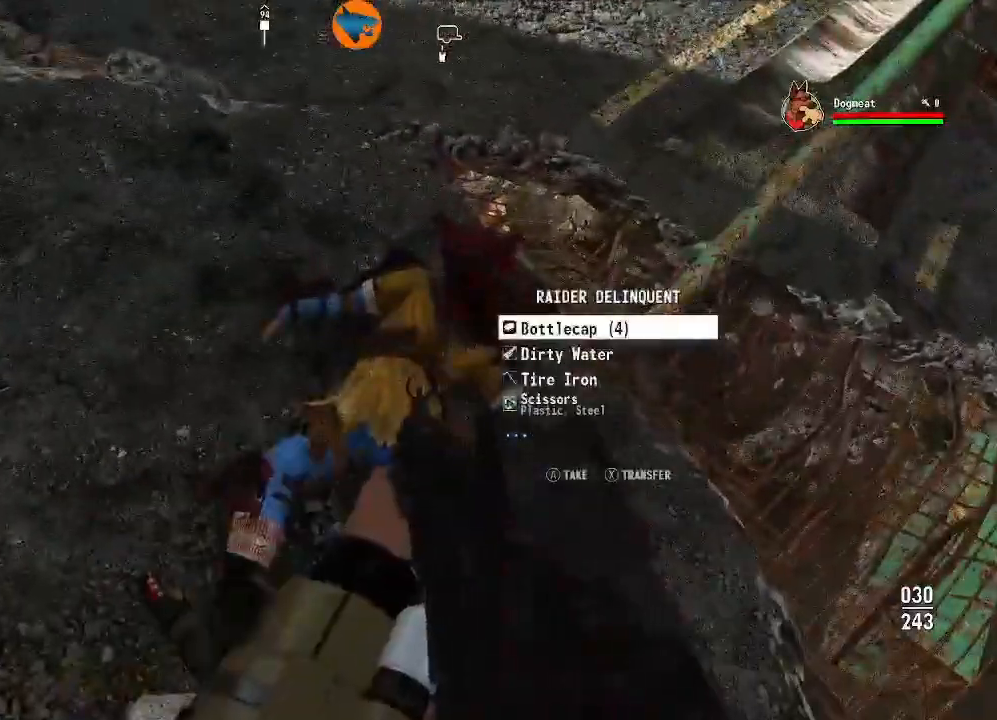
{"buttons": [], "left_stick": "center", "right_stick": "center", "events": [[67, "right_stick", "center"]]}
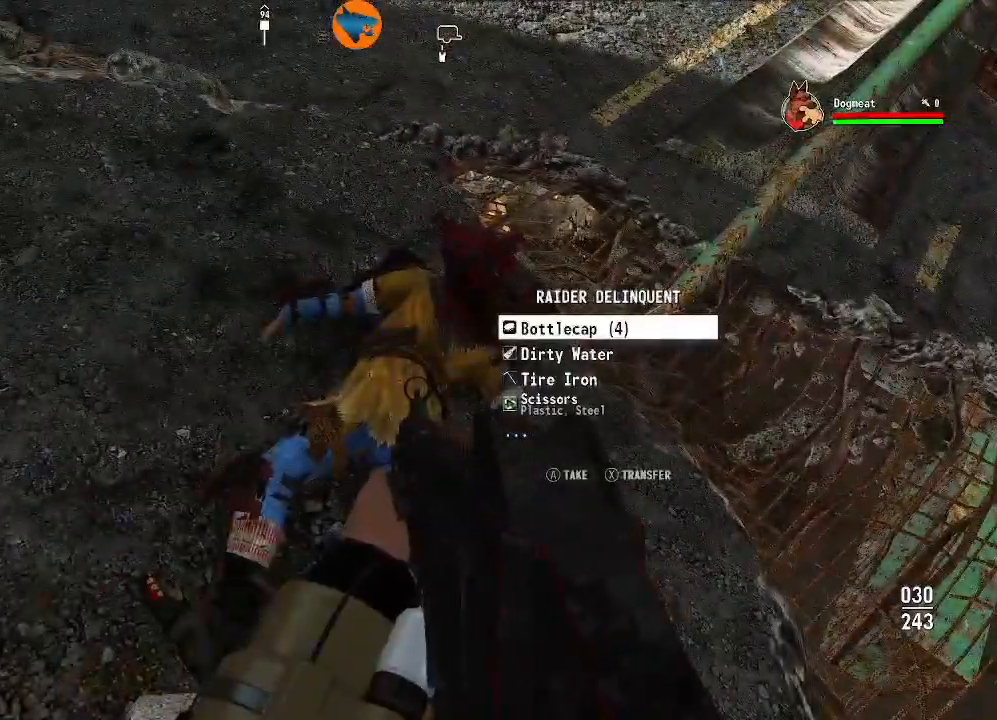
{"buttons": [], "left_stick": "center", "right_stick": "center", "events": []}
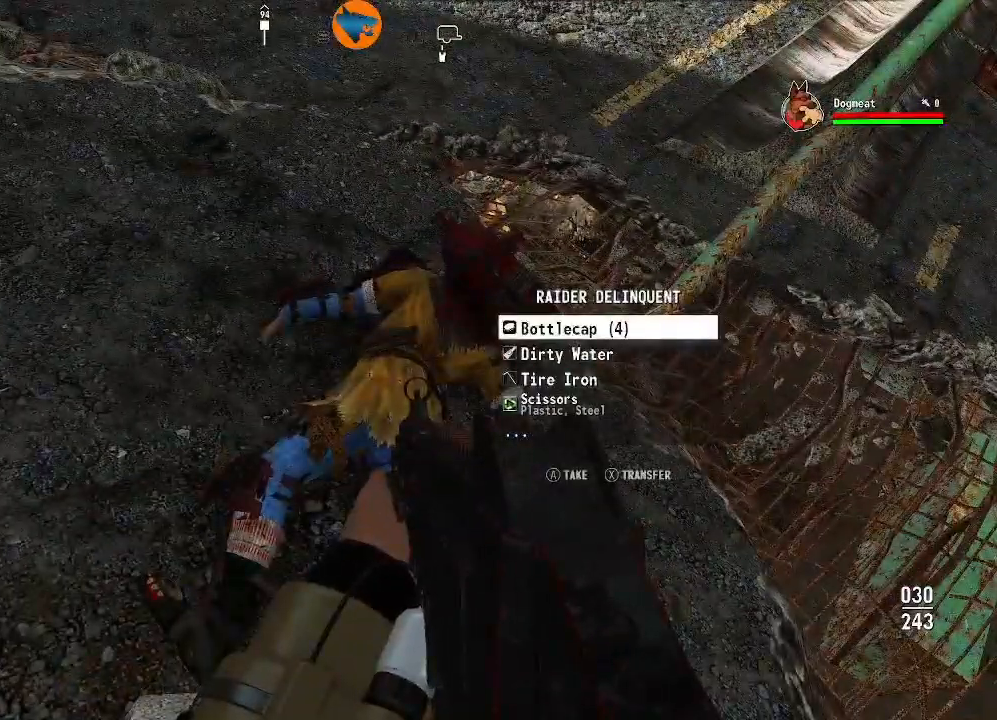
{"buttons": [], "left_stick": "center", "right_stick": "center", "events": []}
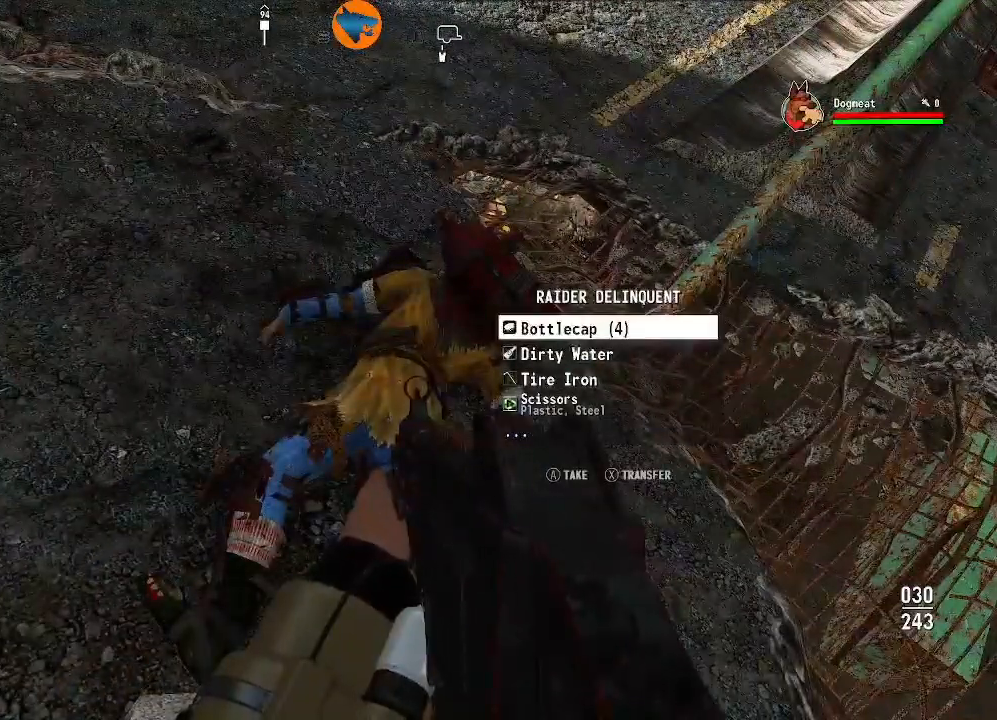
{"buttons": [], "left_stick": "center", "right_stick": "center", "events": [[267, "A", "down"], [333, "A", "up"], [400, "A", "down"], [467, "A", "up"]]}
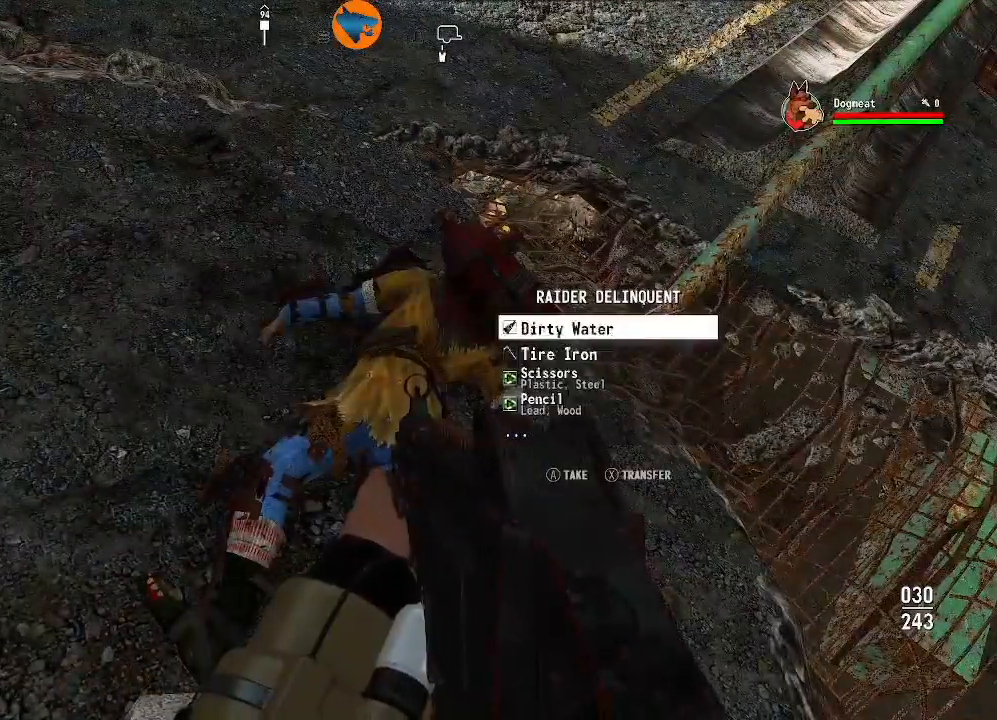
{"buttons": [], "left_stick": "center", "right_stick": "center", "events": [[67, "A", "down"], [133, "A", "up"], [200, "A", "down"], [300, "A", "up"], [367, "A", "down"], [433, "A", "up"]]}
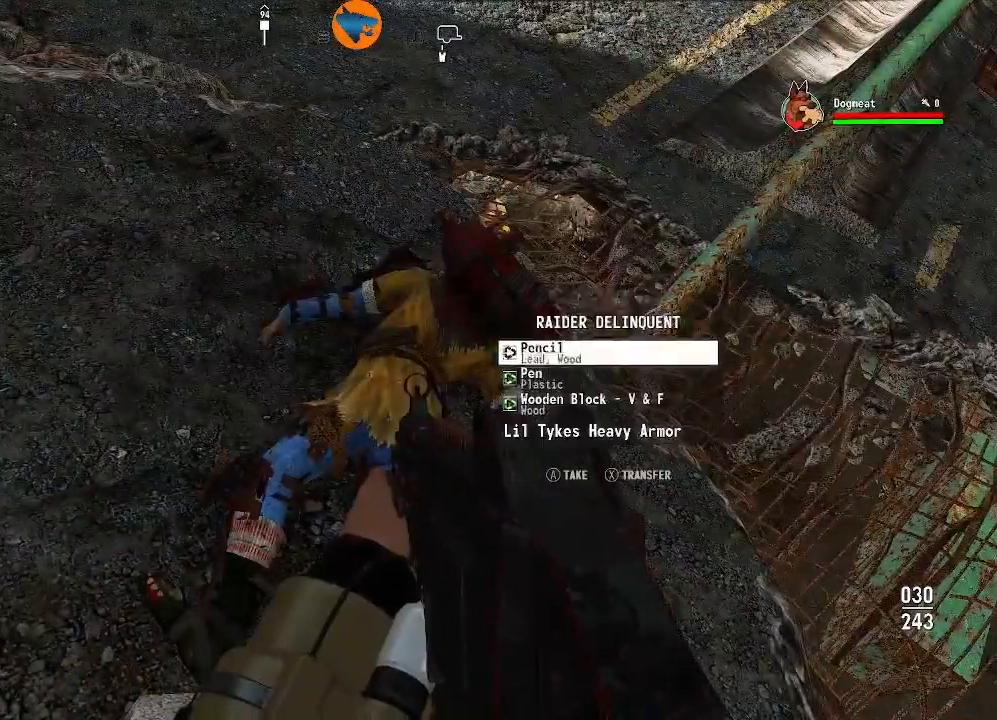
{"buttons": ["A"], "left_stick": "center", "right_stick": "center", "events": [[33, "A", "down"], [100, "A", "up"], [167, "A", "down"], [267, "A", "up"], [333, "A", "down"], [433, "A", "up"], [500, "A", "down"]]}
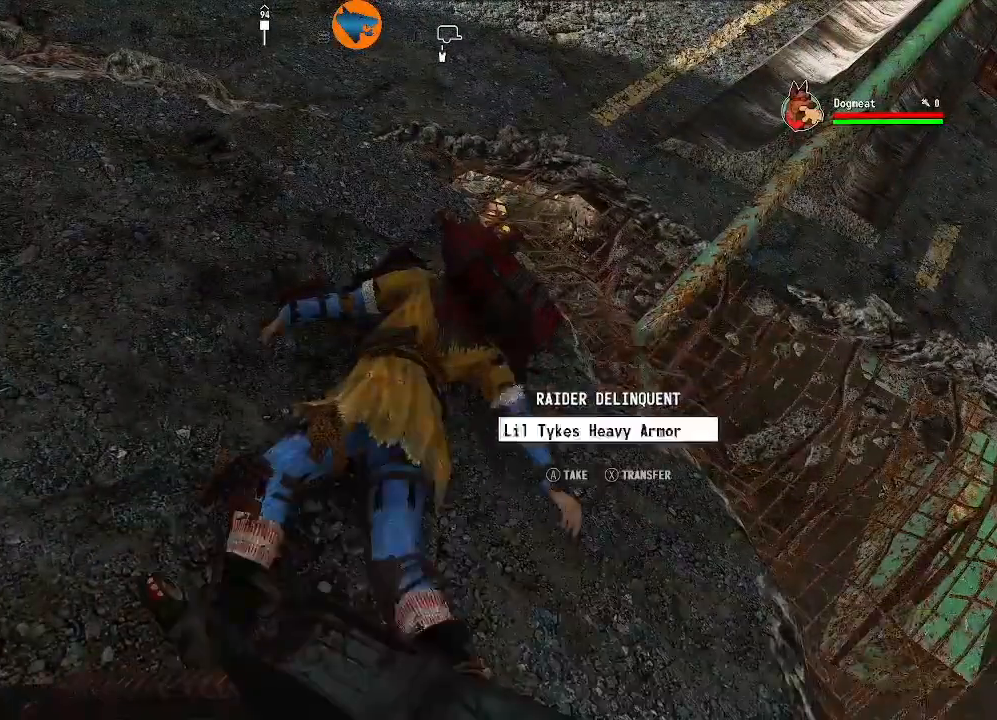
{"buttons": [], "left_stick": "up", "right_stick": "up-left", "events": [[67, "A", "up"], [300, "right_stick", "up-left"], [467, "left_stick", "up"]]}
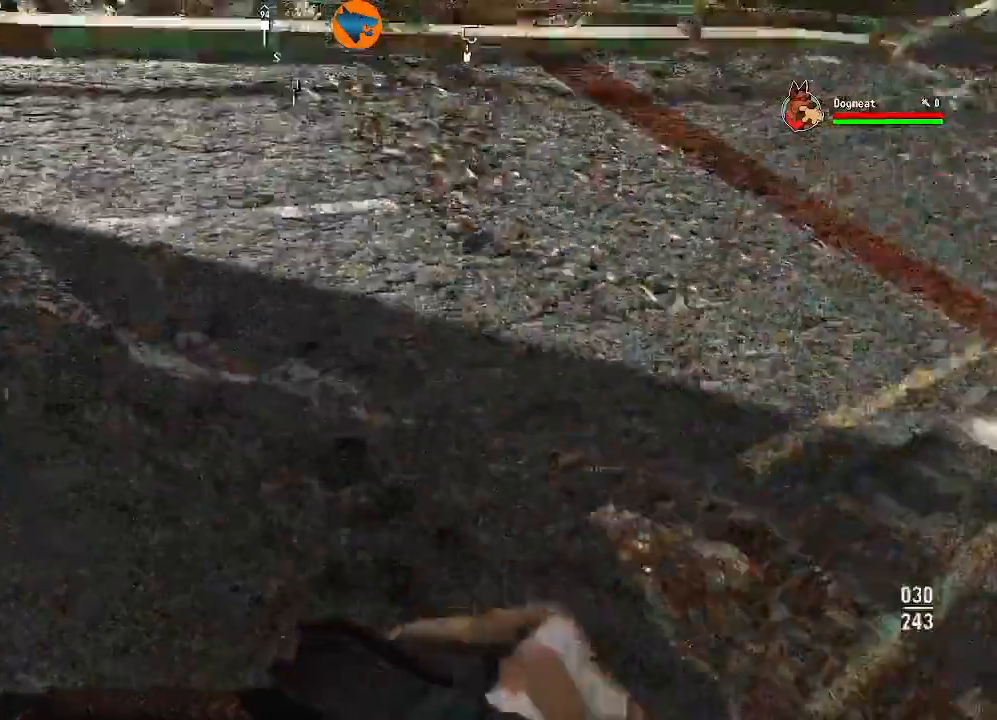
{"buttons": [], "left_stick": "up", "right_stick": "left"}